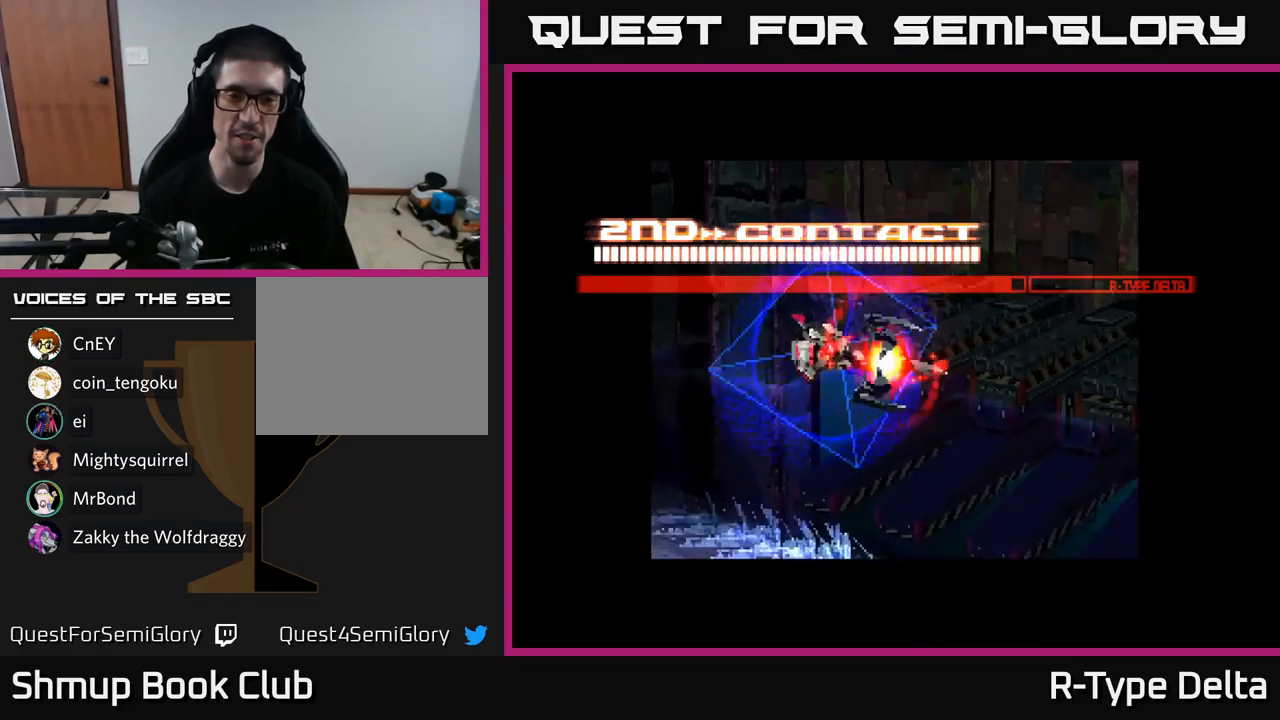
Gameplay with a controller (Xbox layout); each line is a JSON object with the inputs held at the frame after it. "events" lists button and stick changes between this image and that frame as [ms after this image, input, new state], when the widget could be followed in between. Not read: left_stick.
{"buttons": ["X"], "right_stick": "center", "events": [[17, "X", "down"]]}
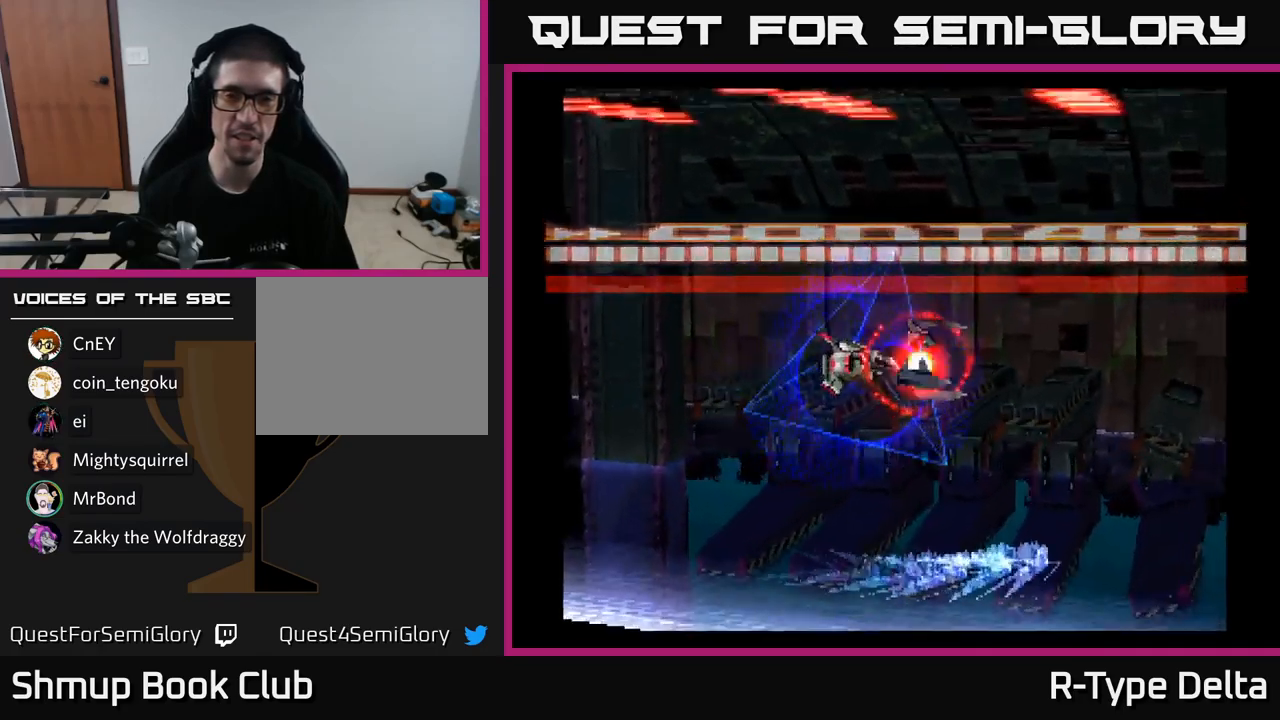
{"buttons": ["X"], "right_stick": "center", "events": [[100, "DPAD_LEFT", "down"], [483, "DPAD_LEFT", "up"]]}
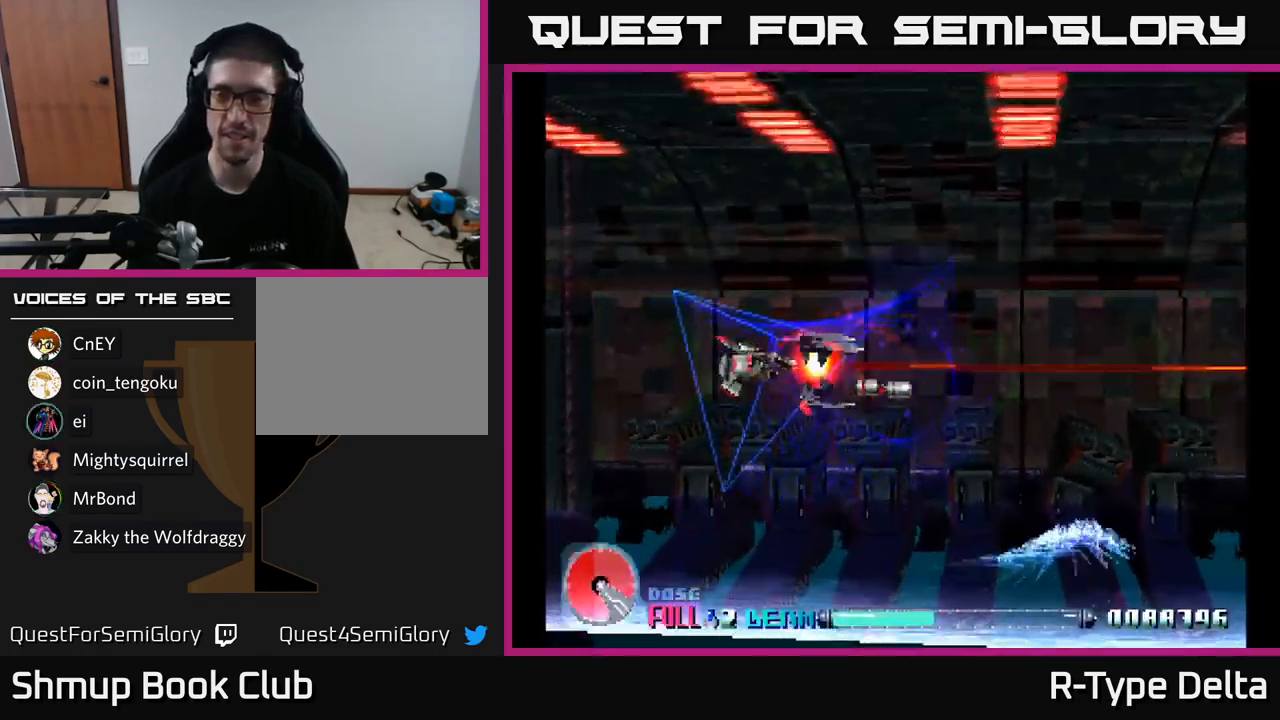
{"buttons": ["X"], "right_stick": "center", "events": []}
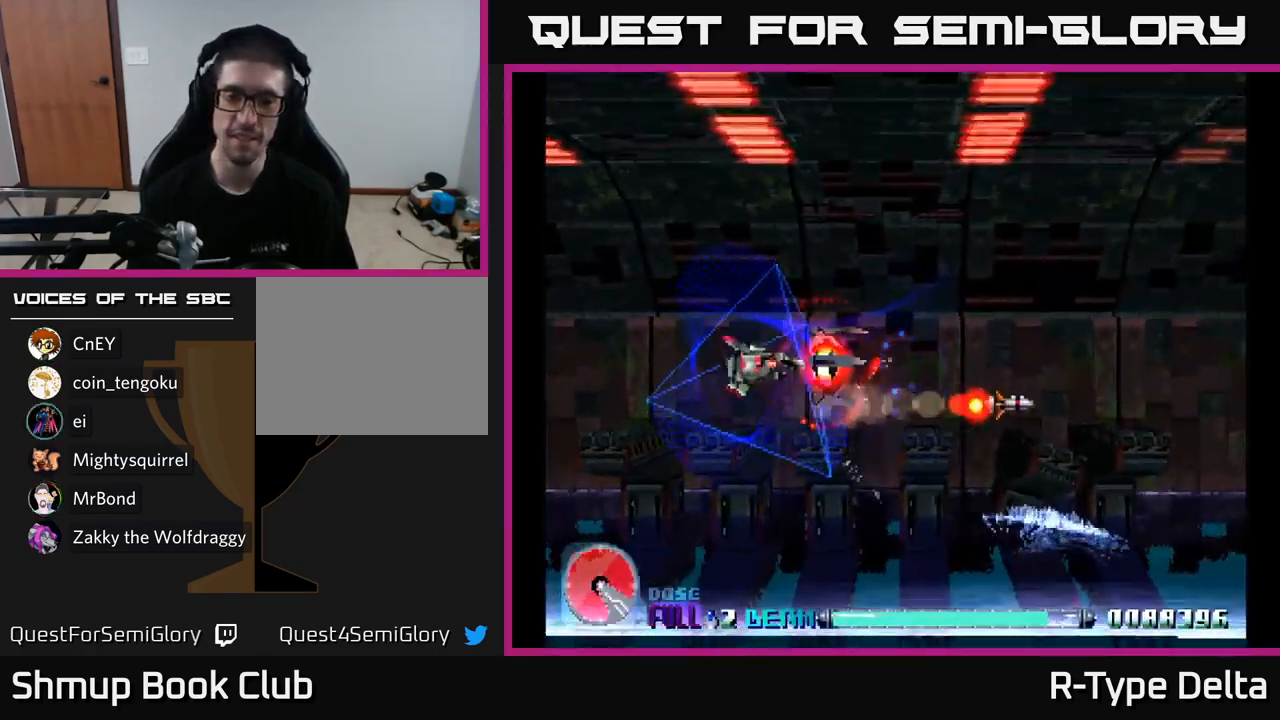
{"buttons": ["X"], "right_stick": "center", "events": []}
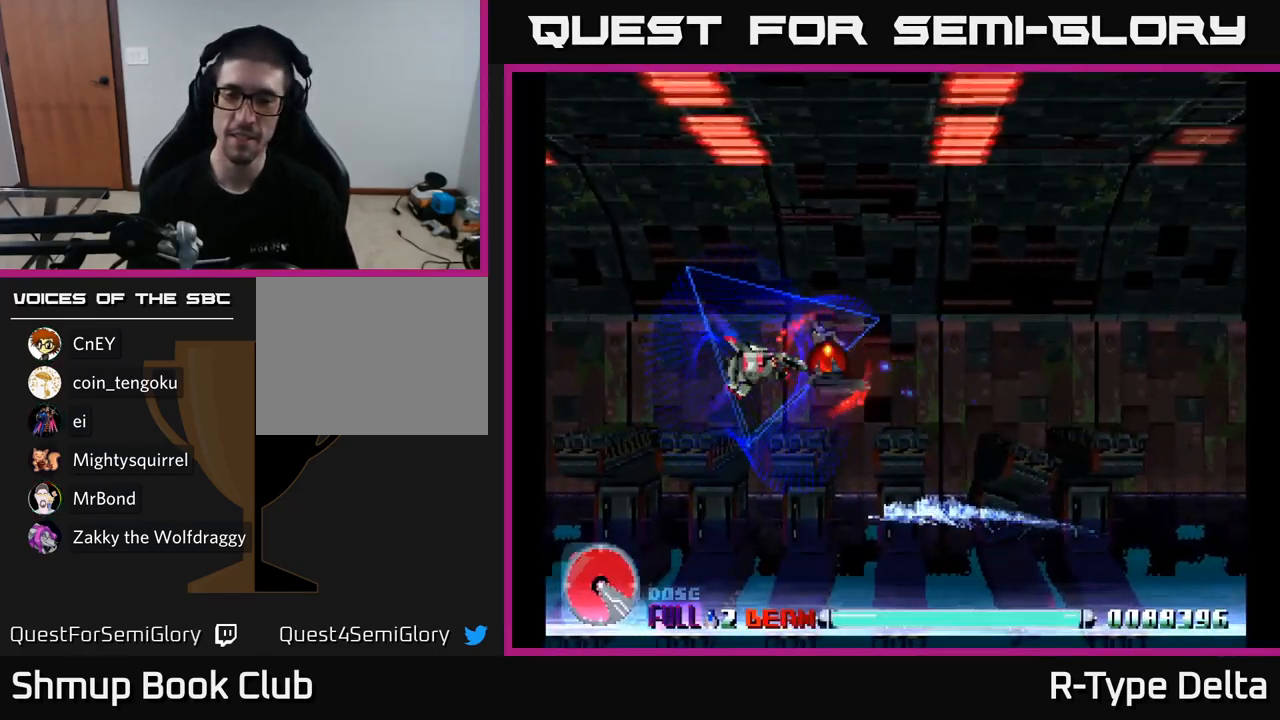
{"buttons": ["X"], "right_stick": "center", "events": []}
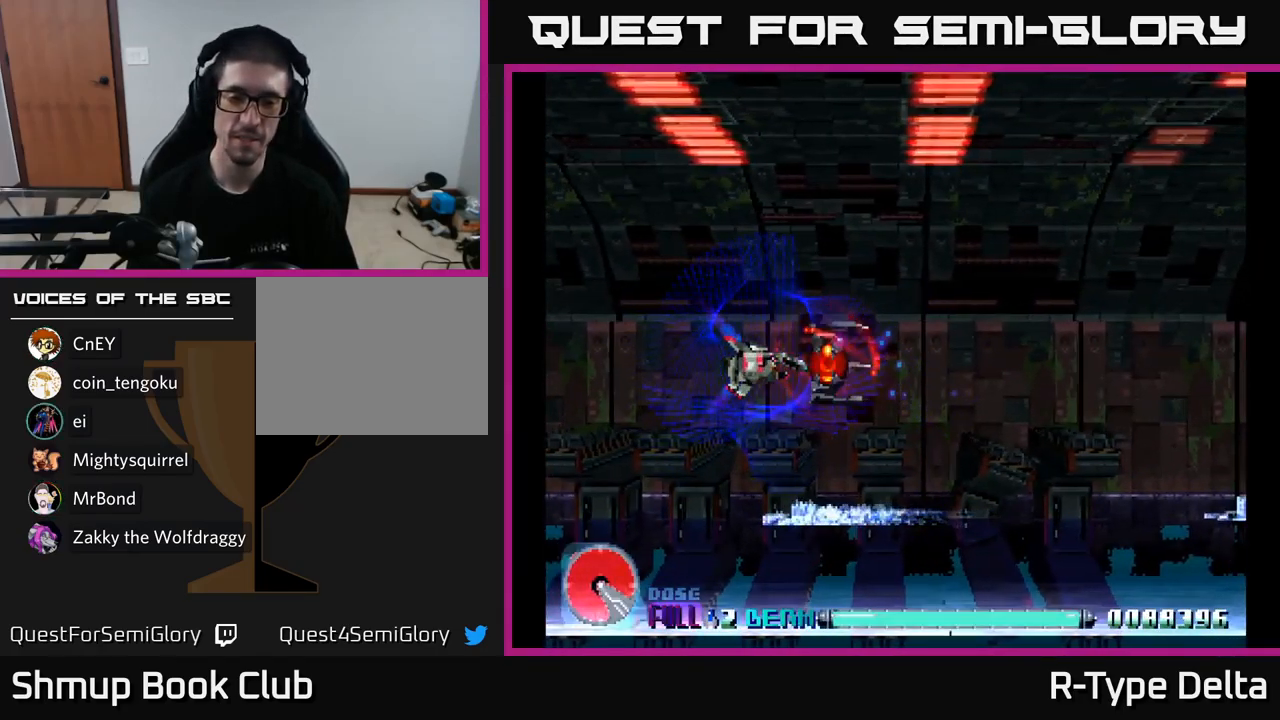
{"buttons": ["X"], "right_stick": "center", "events": []}
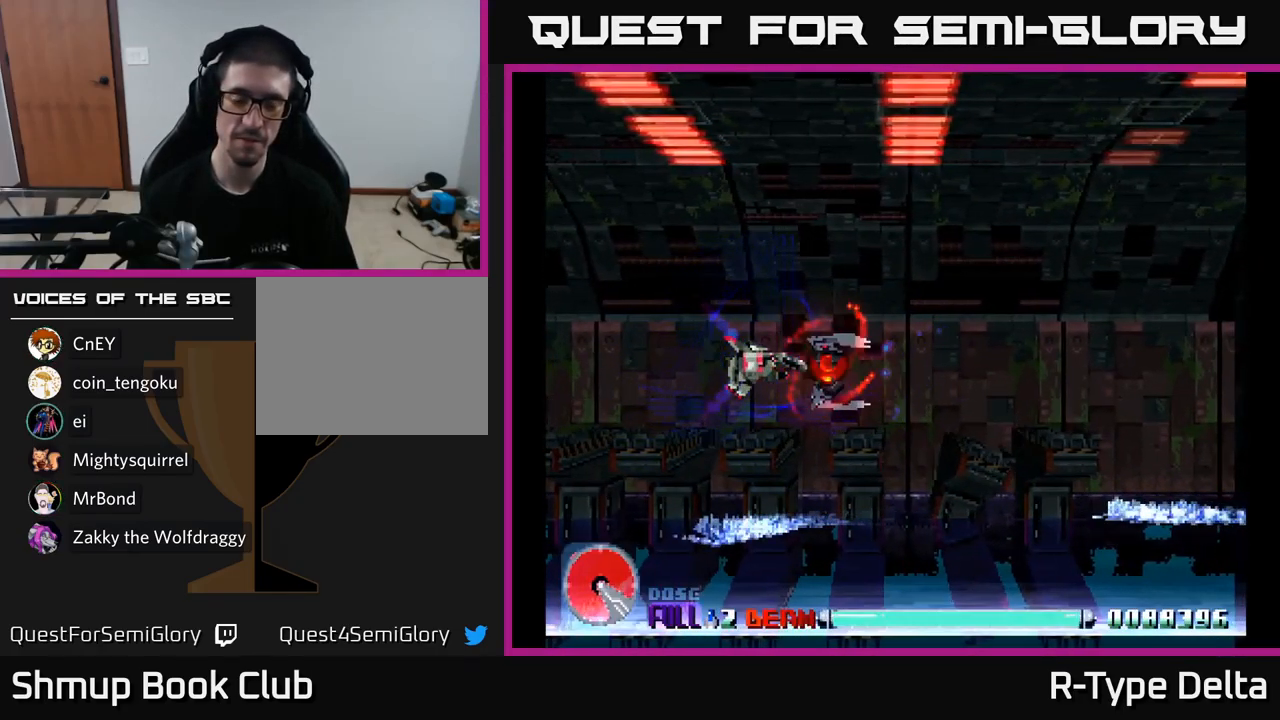
{"buttons": ["X"], "right_stick": "center", "events": []}
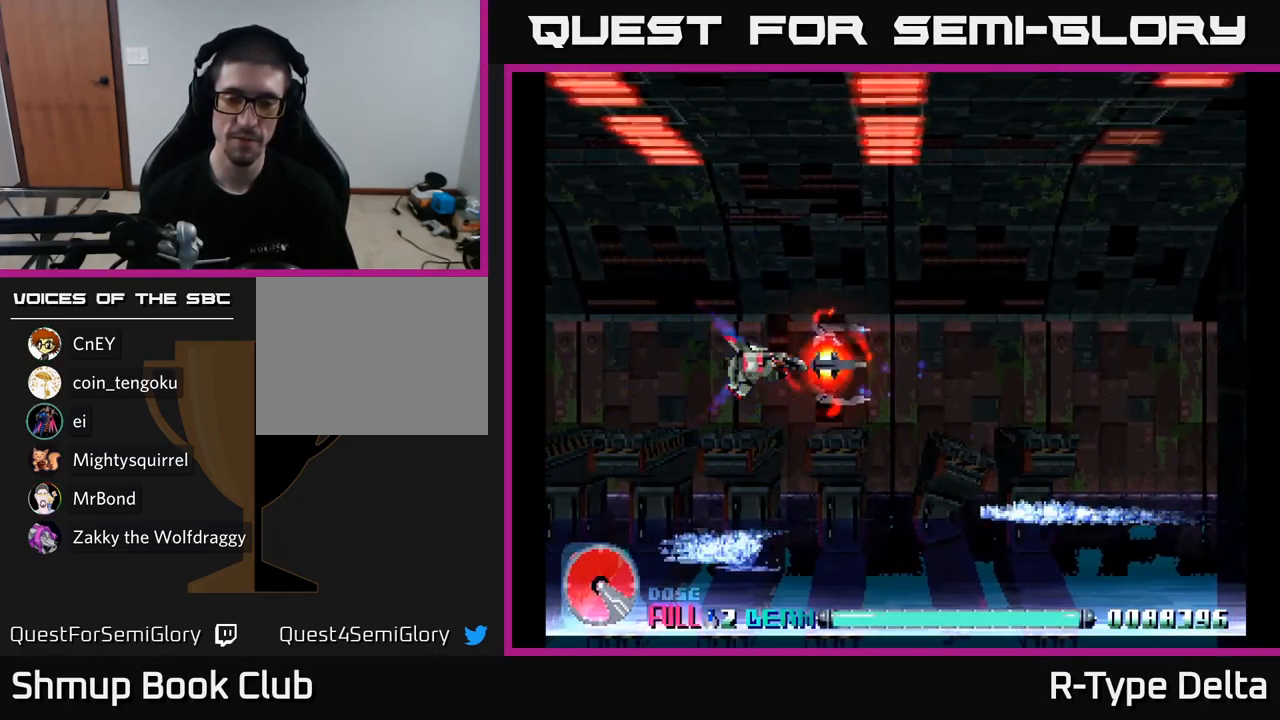
{"buttons": ["X"], "right_stick": "center", "events": []}
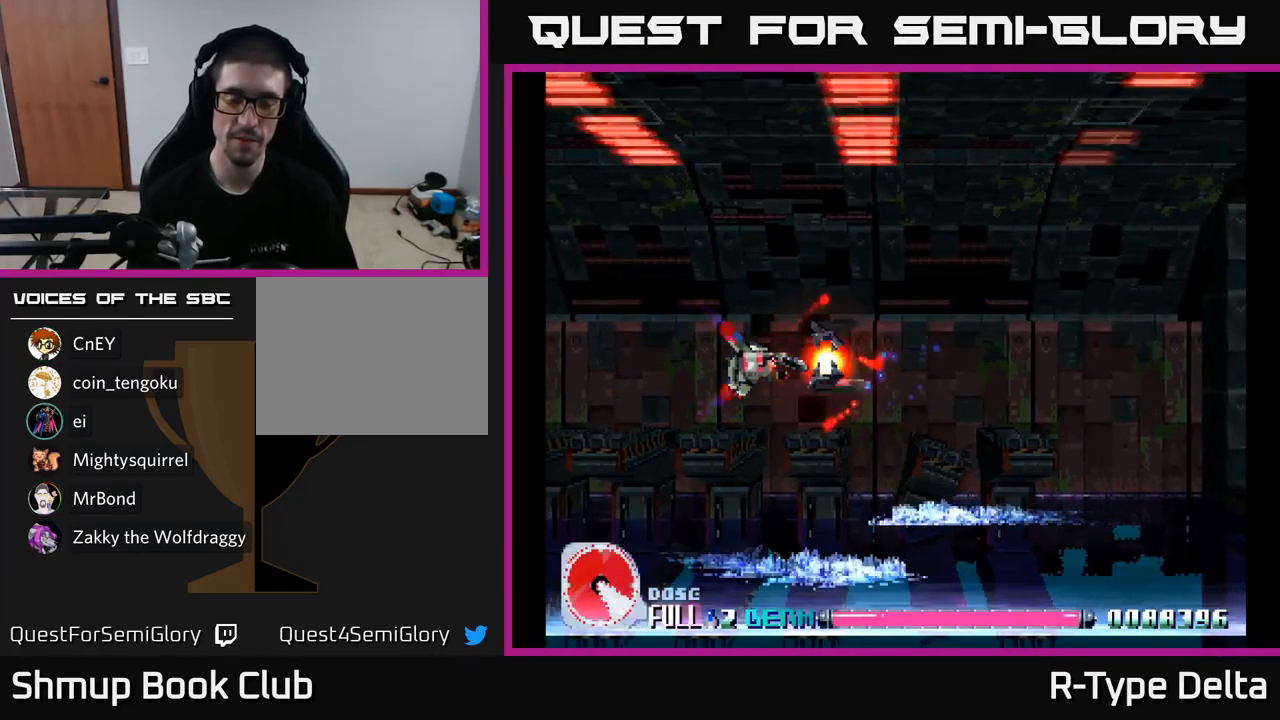
{"buttons": ["X"], "right_stick": "center", "events": []}
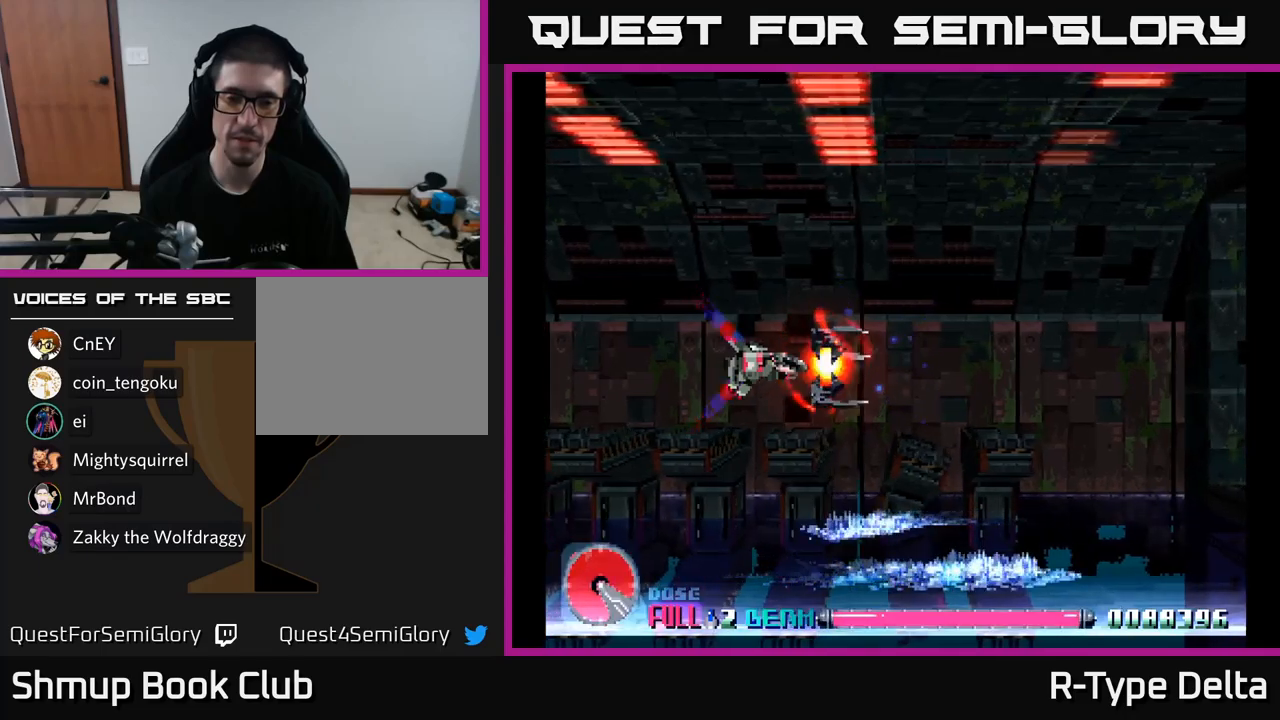
{"buttons": ["X"], "right_stick": "center", "events": []}
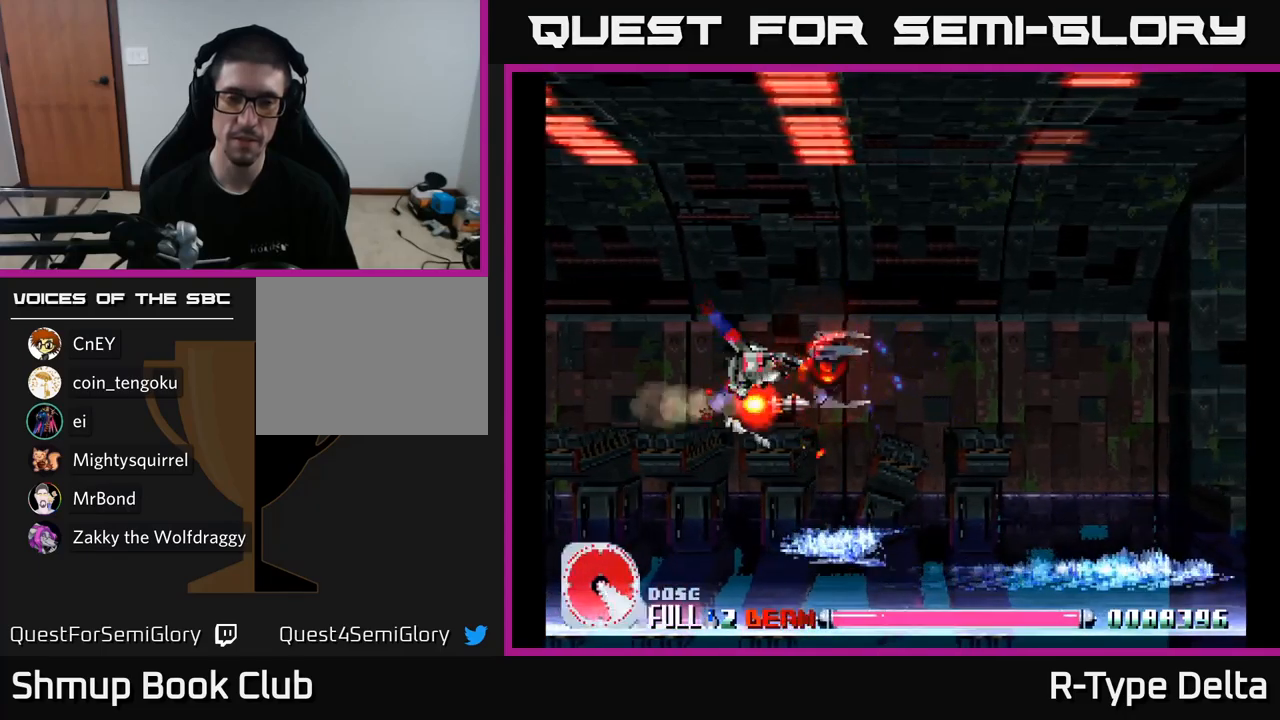
{"buttons": ["X", "DPAD_LEFT"], "right_stick": "center", "events": [[200, "DPAD_LEFT", "down"]]}
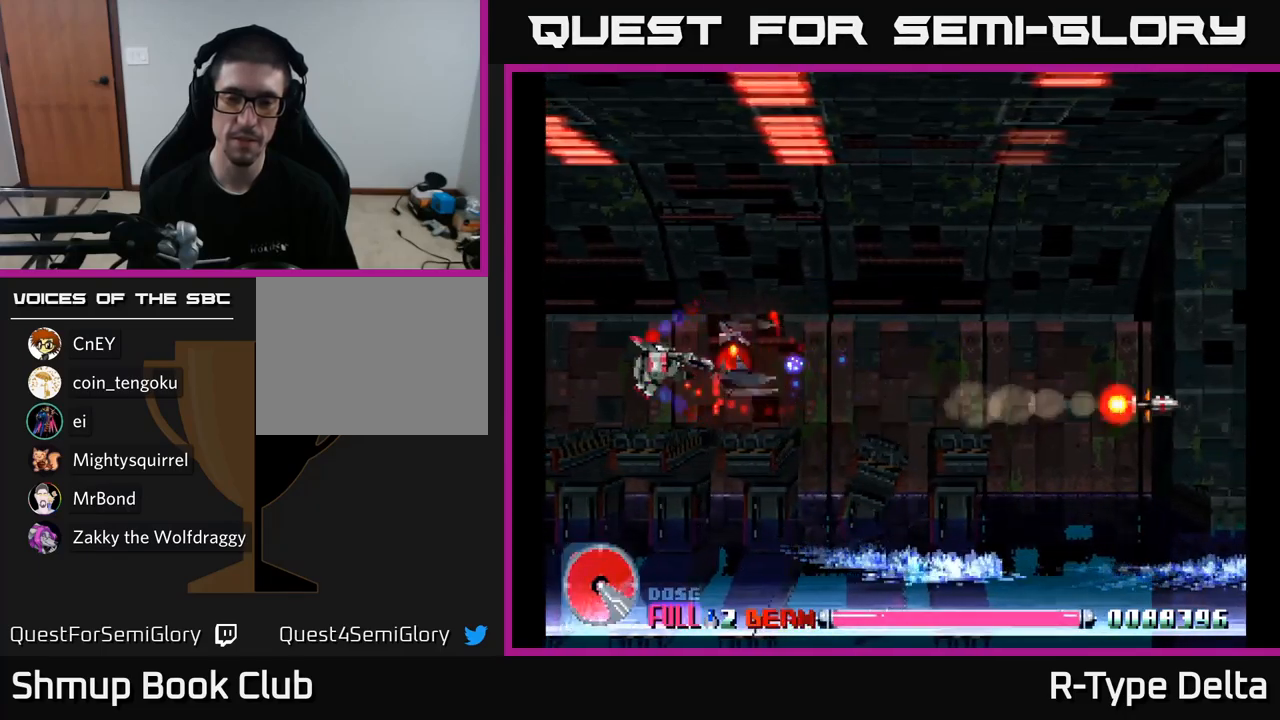
{"buttons": ["X"], "right_stick": "center", "events": [[117, "DPAD_LEFT", "up"]]}
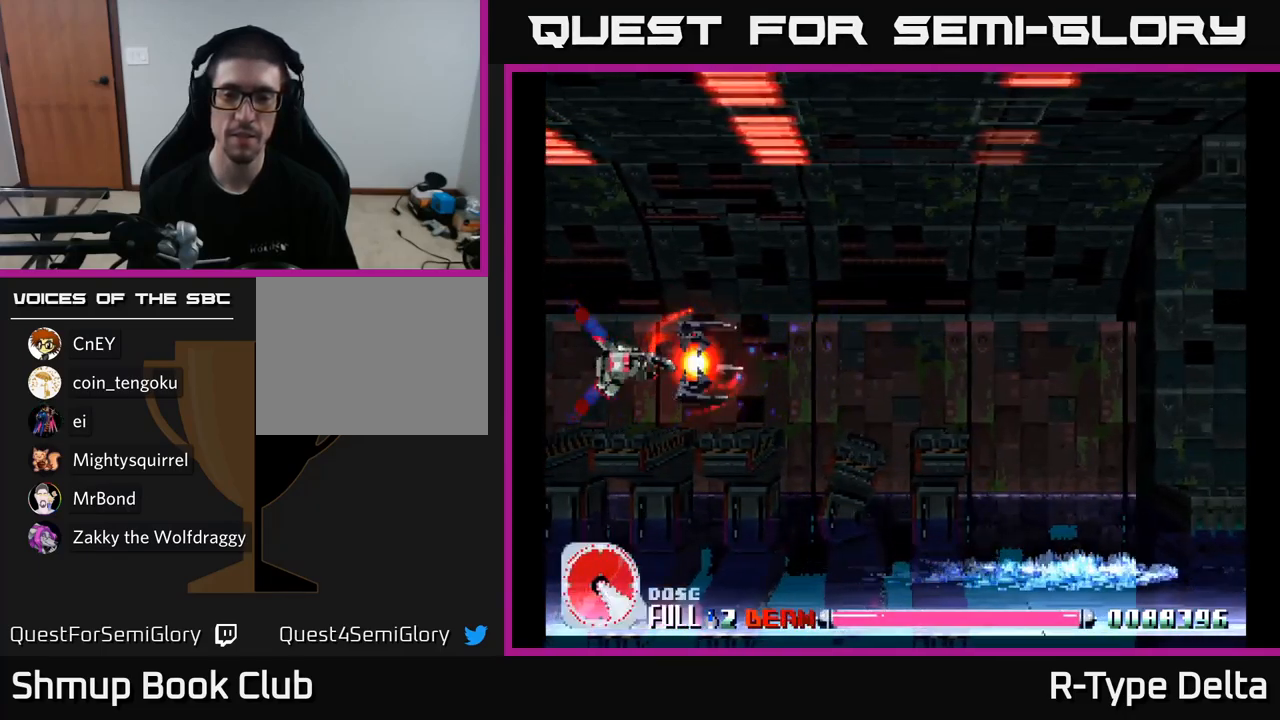
{"buttons": ["X"], "right_stick": "center", "events": []}
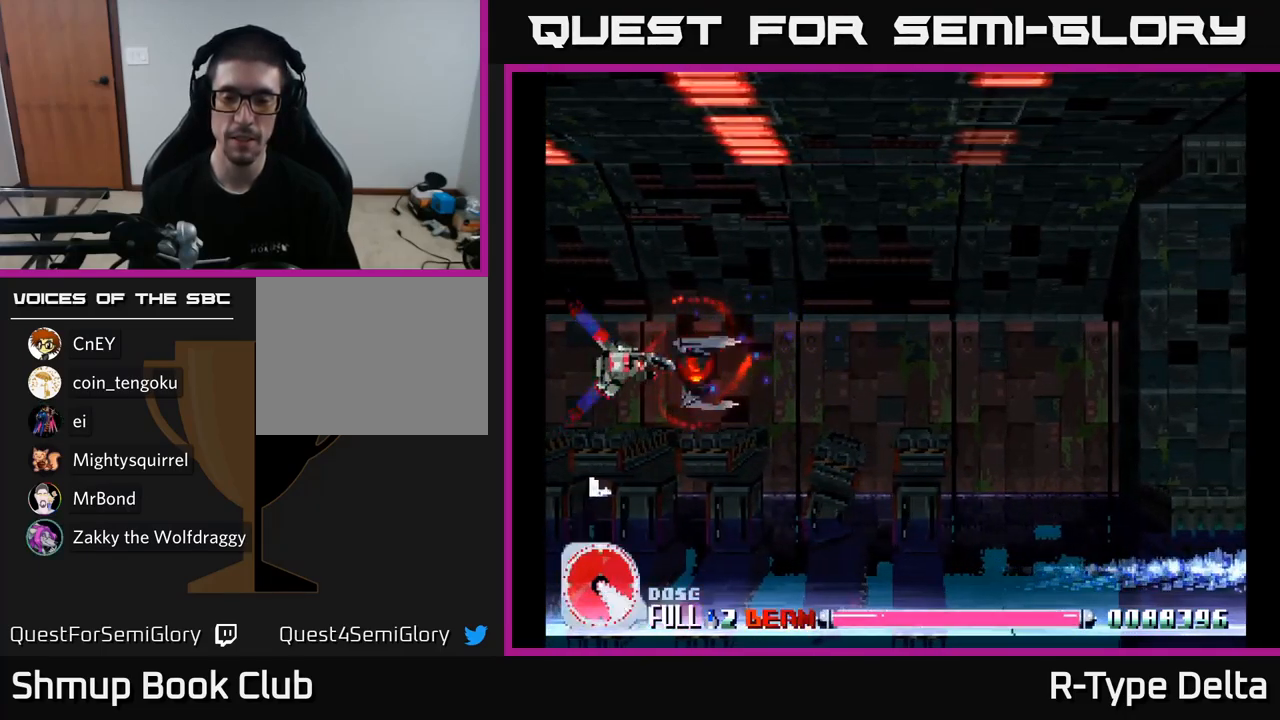
{"buttons": ["X"], "right_stick": "center", "events": []}
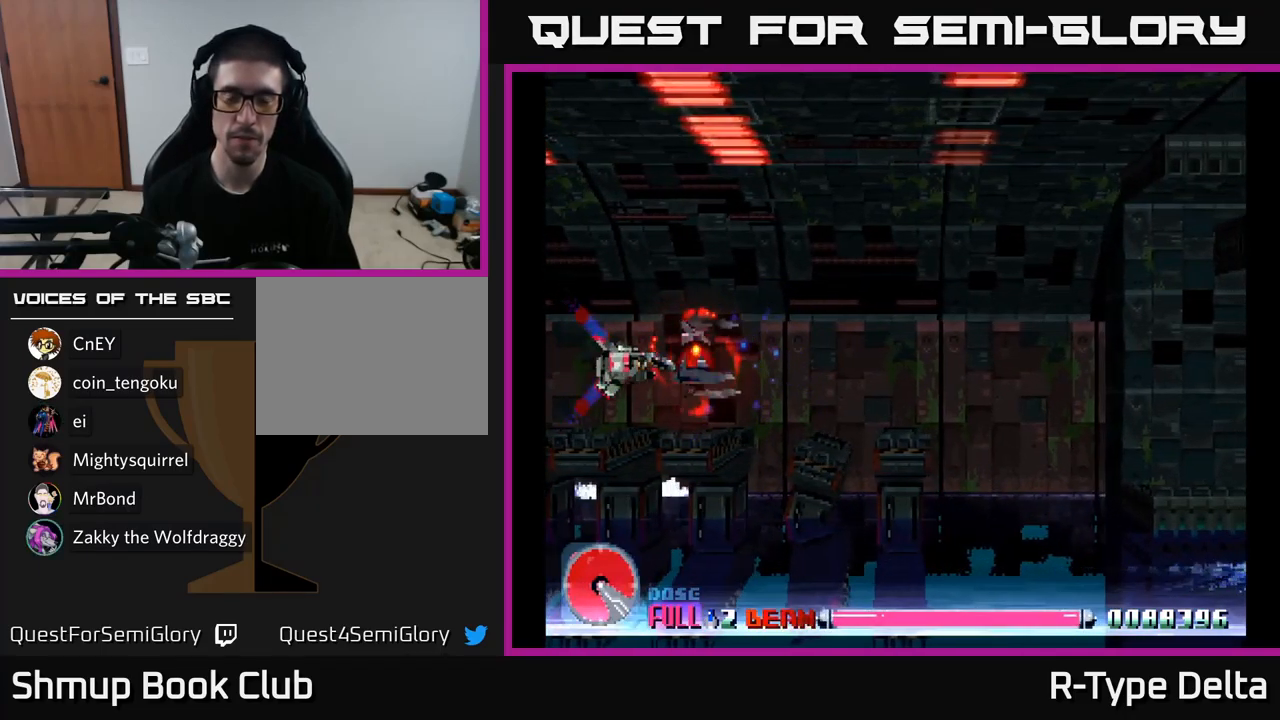
{"buttons": ["X"], "right_stick": "center", "events": []}
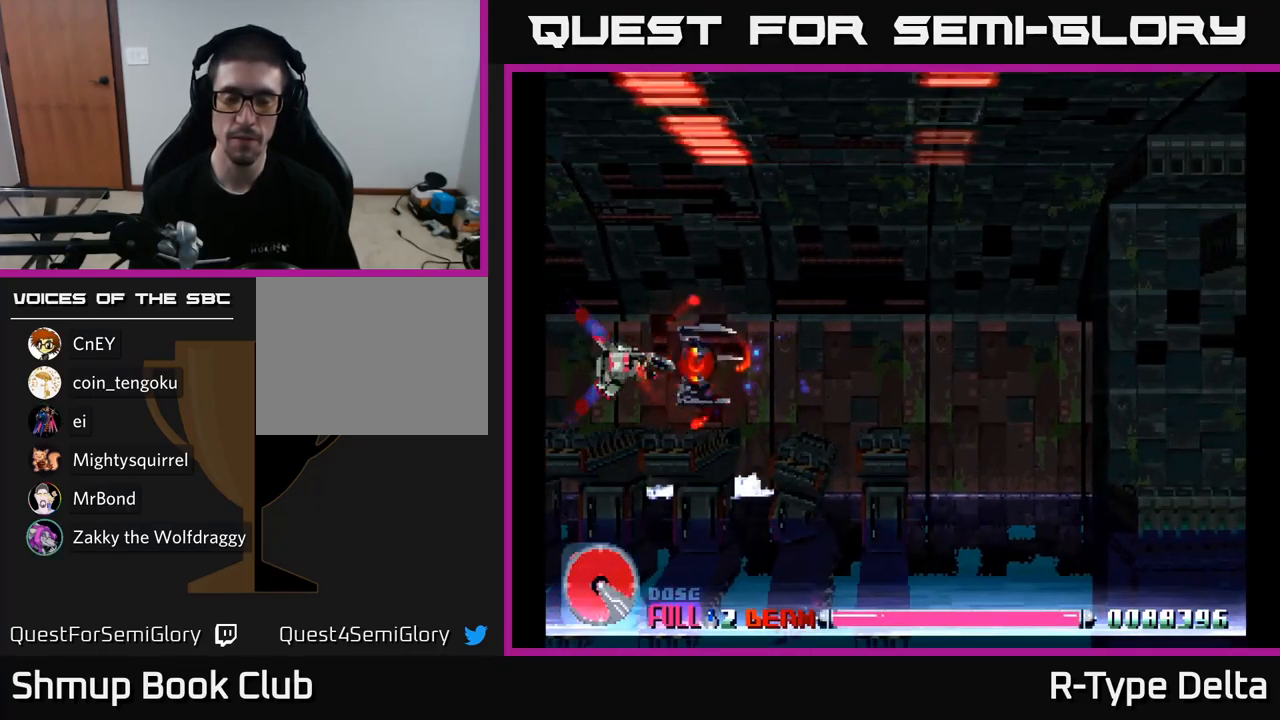
{"buttons": ["X"], "right_stick": "center", "events": []}
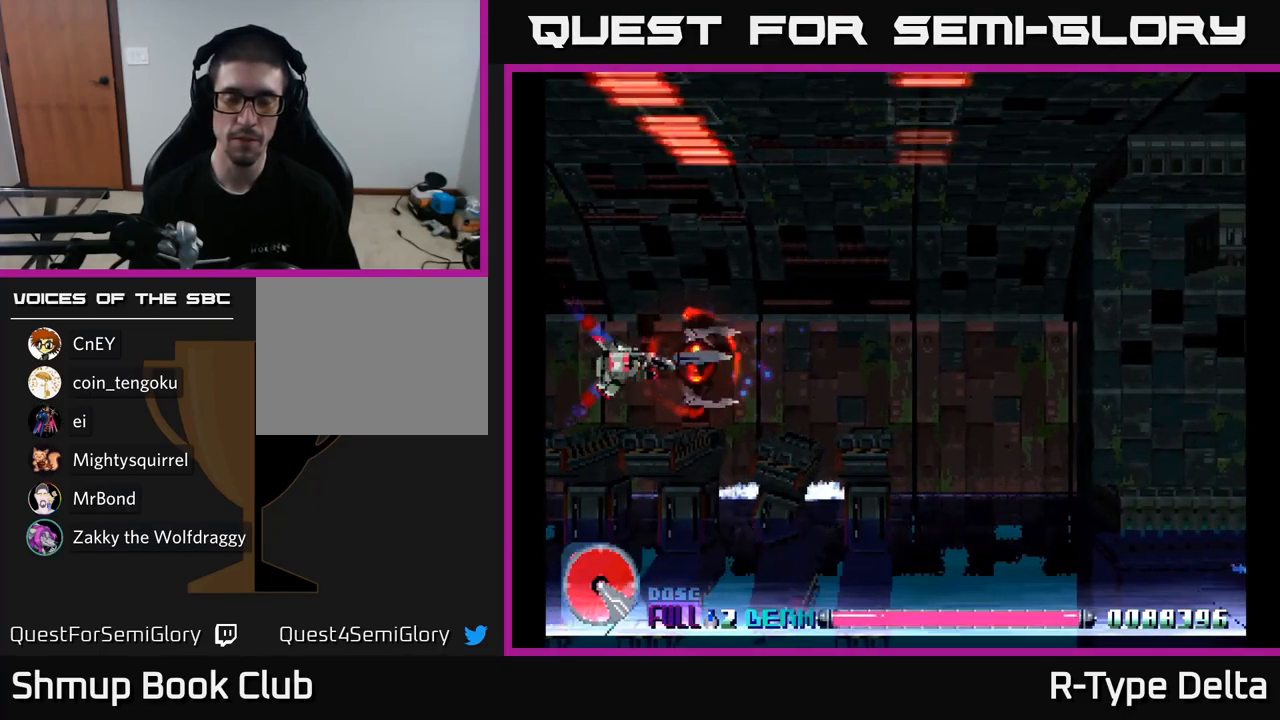
{"buttons": ["X"], "right_stick": "center", "events": []}
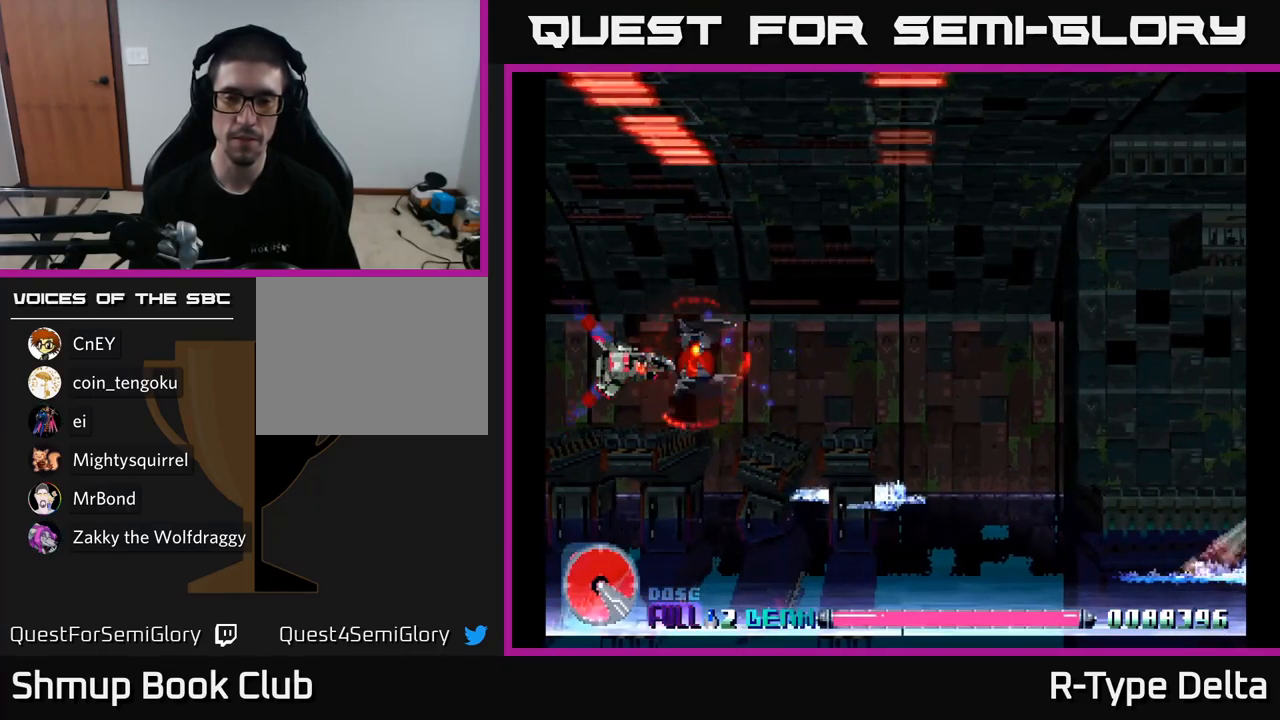
{"buttons": ["X"], "right_stick": "center", "events": []}
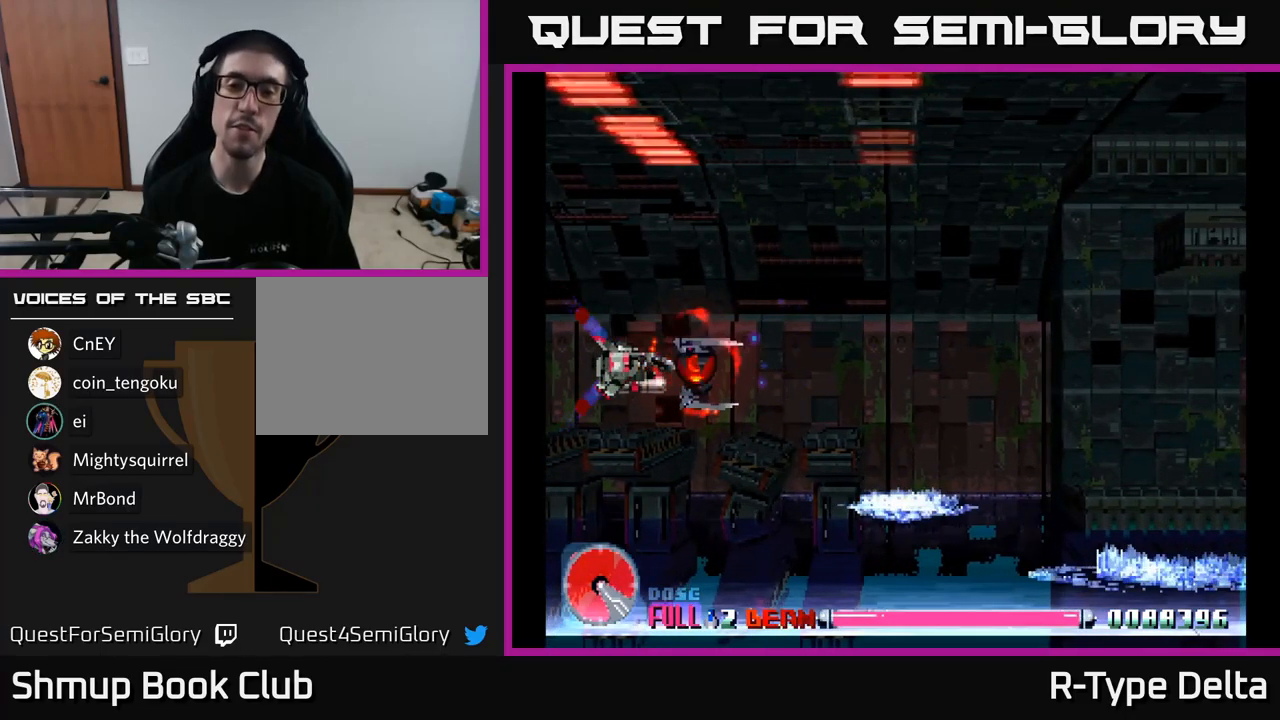
{"buttons": ["X"], "right_stick": "center", "events": [[217, "DPAD_DOWN", "down"], [434, "DPAD_DOWN", "up"]]}
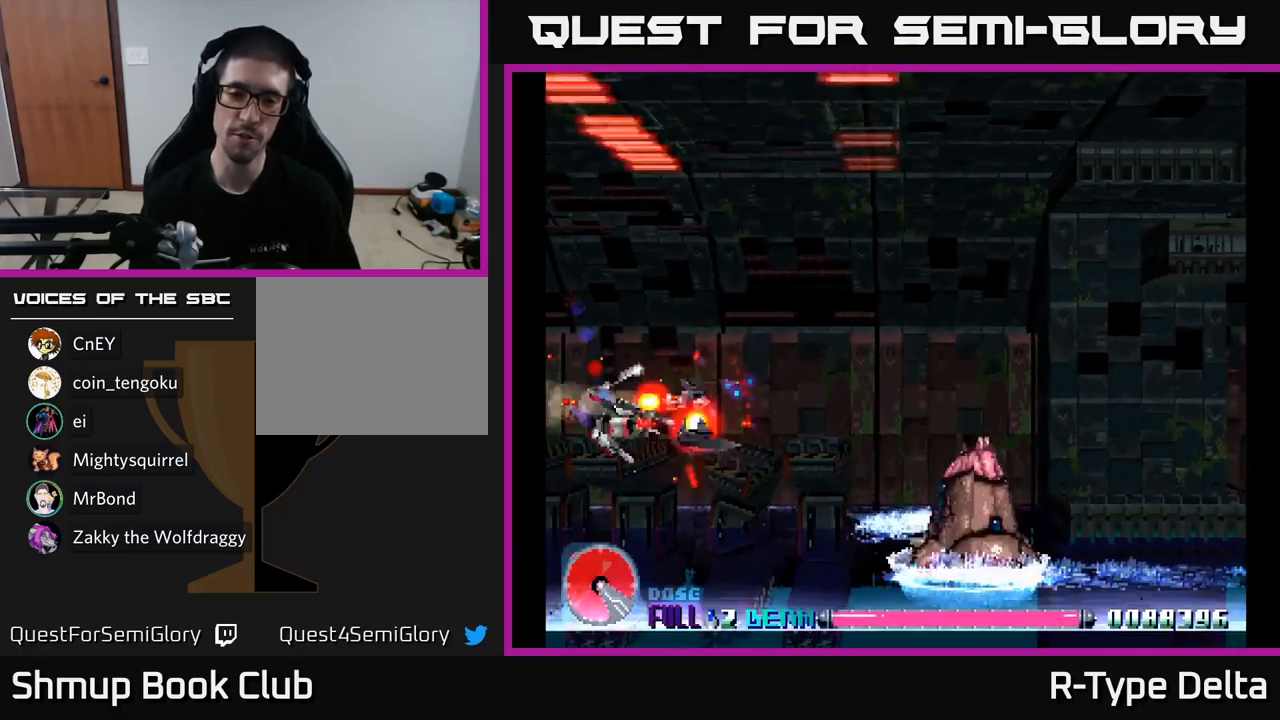
{"buttons": ["X", "DPAD_UP"], "right_stick": "center", "events": [[17, "A", "down"], [84, "DPAD_UP", "down"], [150, "A", "up"]]}
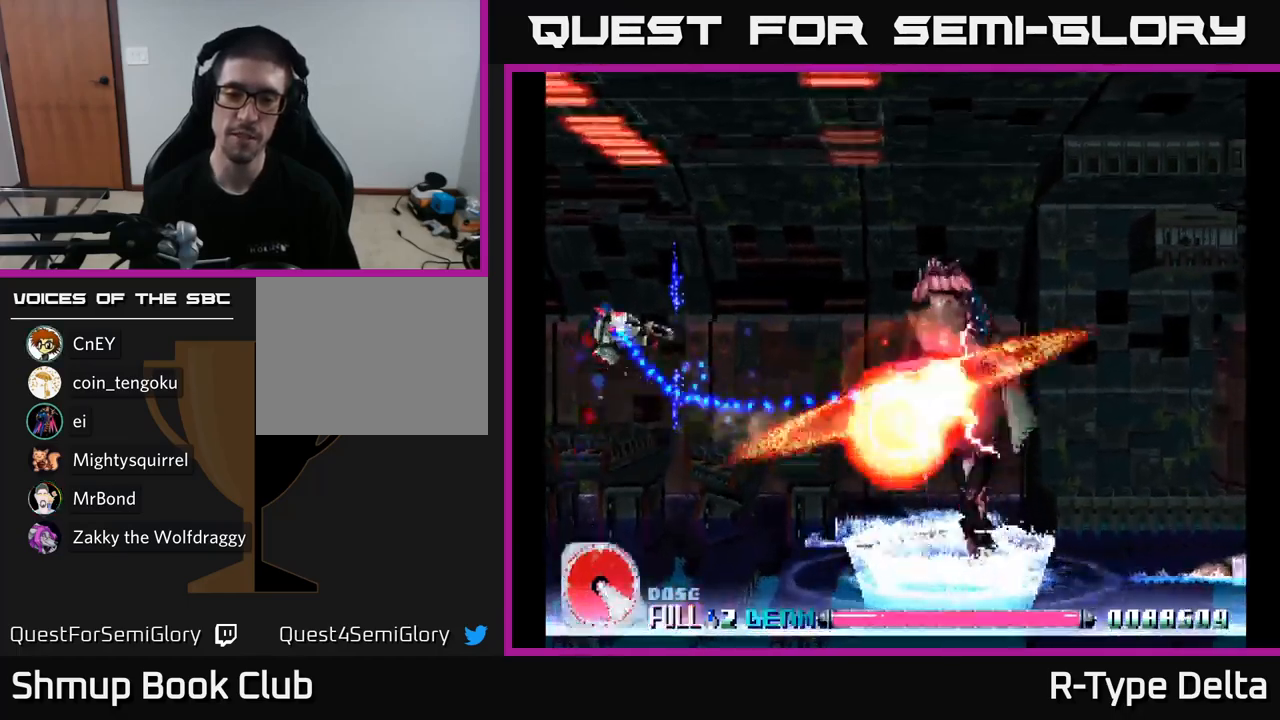
{"buttons": ["A", "X", "DPAD_RIGHT"], "right_stick": "center", "events": [[84, "DPAD_UP", "up"], [367, "A", "down"], [367, "DPAD_DOWN", "down"], [367, "DPAD_RIGHT", "down"], [500, "DPAD_DOWN", "up"]]}
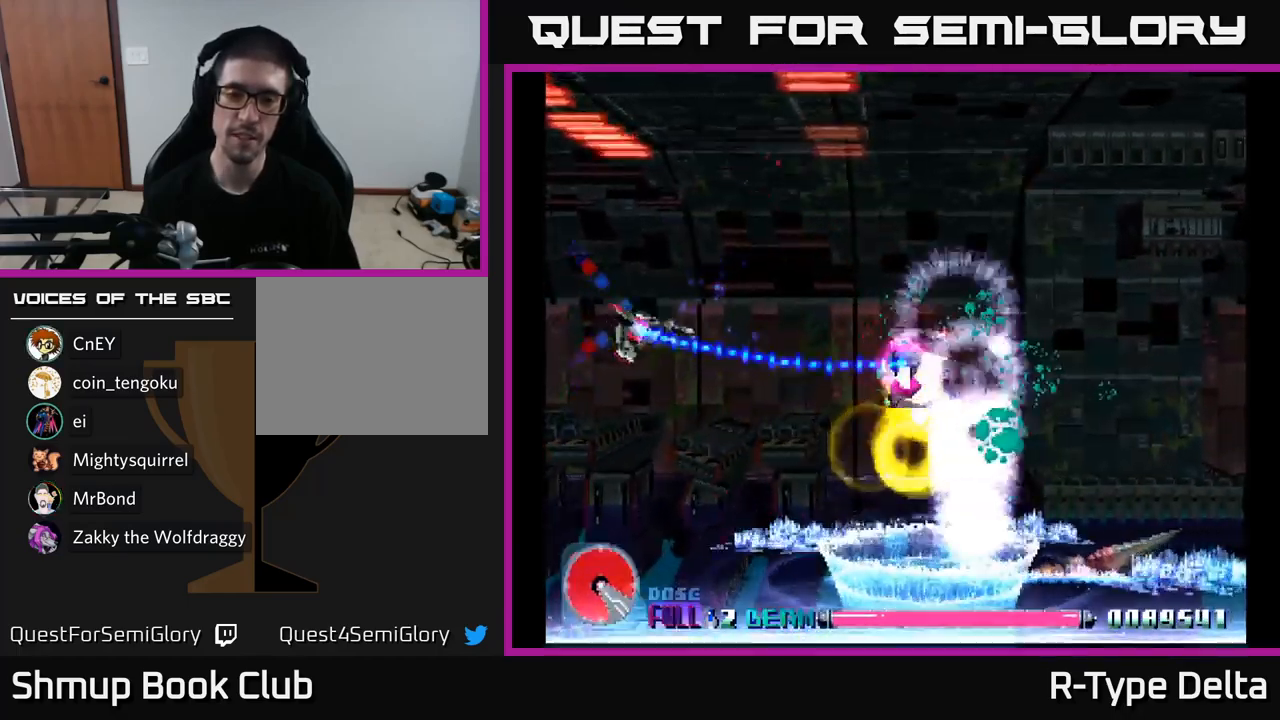
{"buttons": ["X", "DPAD_RIGHT"], "right_stick": "center", "events": [[17, "A", "up"]]}
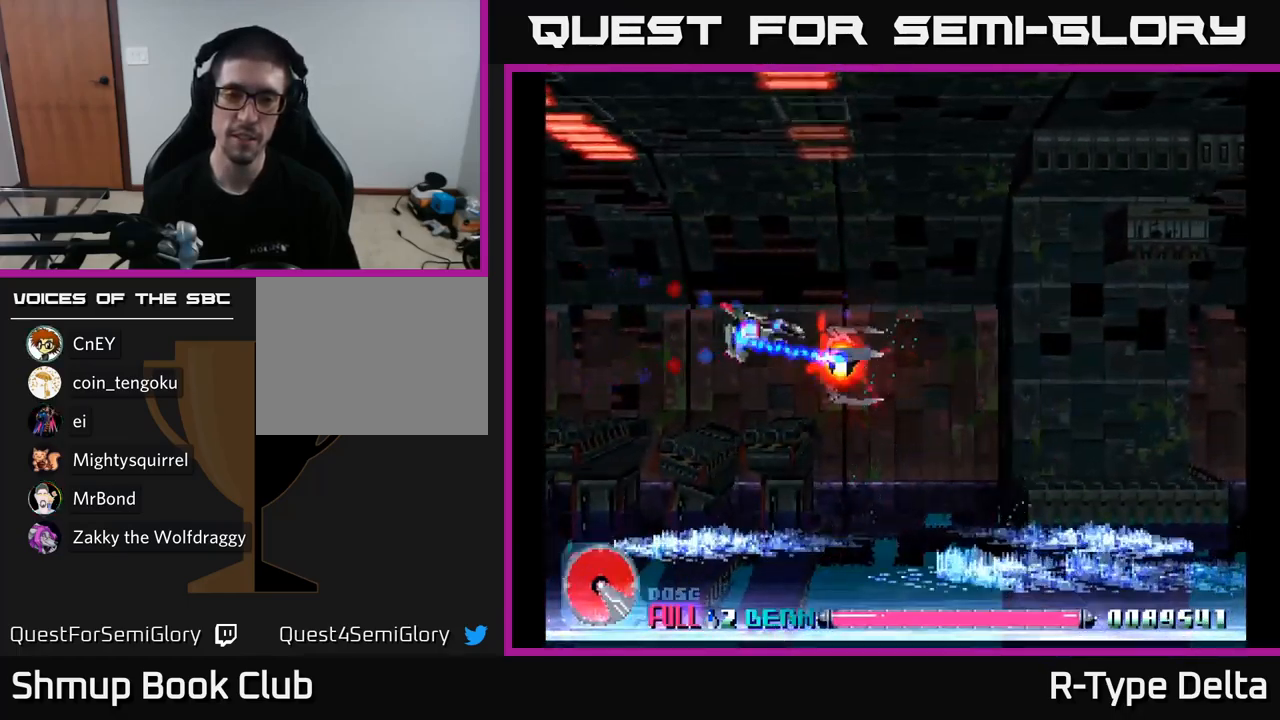
{"buttons": ["X", "DPAD_LEFT"], "right_stick": "center", "events": [[50, "DPAD_DOWN", "down"], [100, "DPAD_RIGHT", "up"], [150, "DPAD_LEFT", "down"], [167, "DPAD_DOWN", "up"]]}
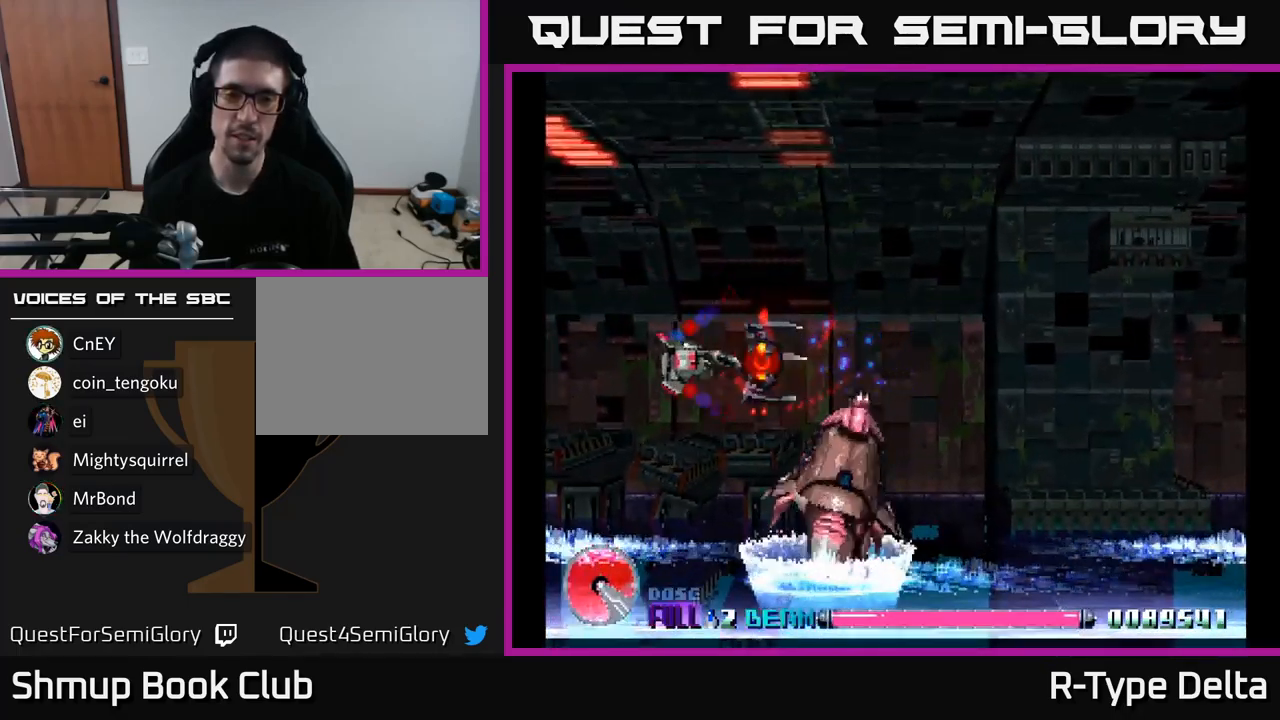
{"buttons": ["X", "DPAD_UP"], "right_stick": "center", "events": [[134, "A", "down"], [234, "A", "up"], [284, "DPAD_UP", "down"], [300, "DPAD_LEFT", "up"]]}
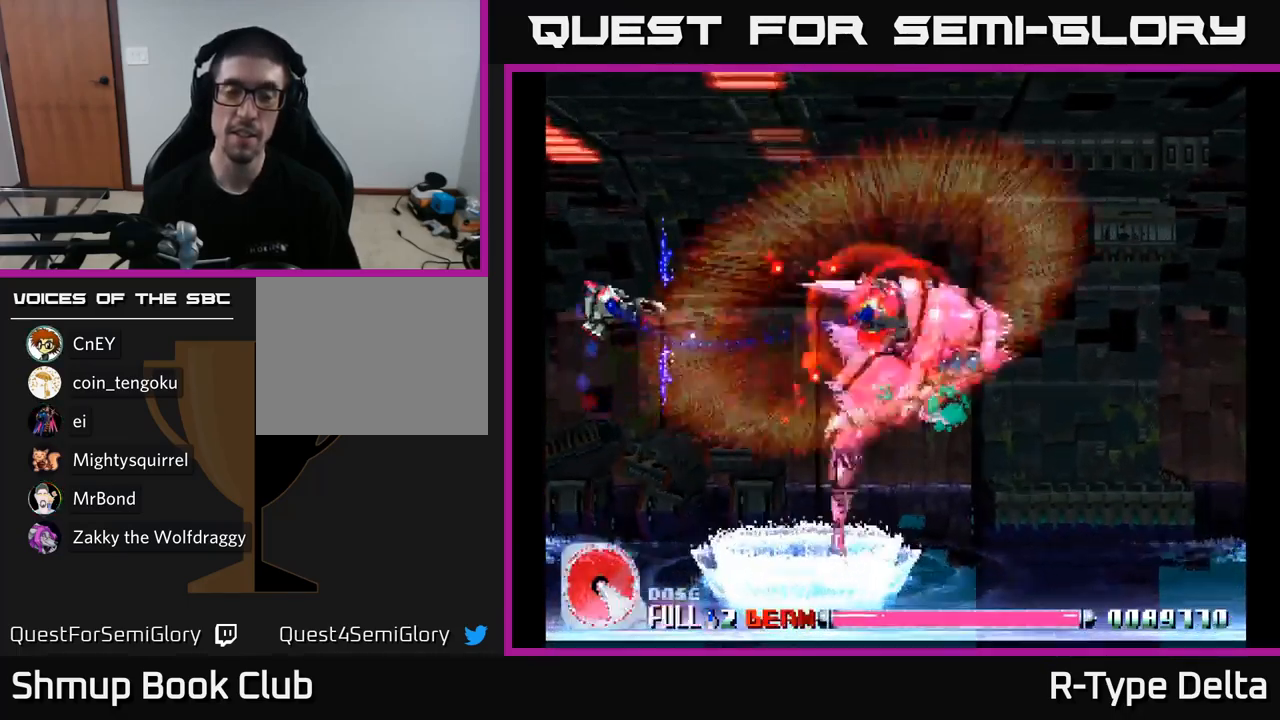
{"buttons": ["X"], "right_stick": "center", "events": [[100, "DPAD_UP", "up"]]}
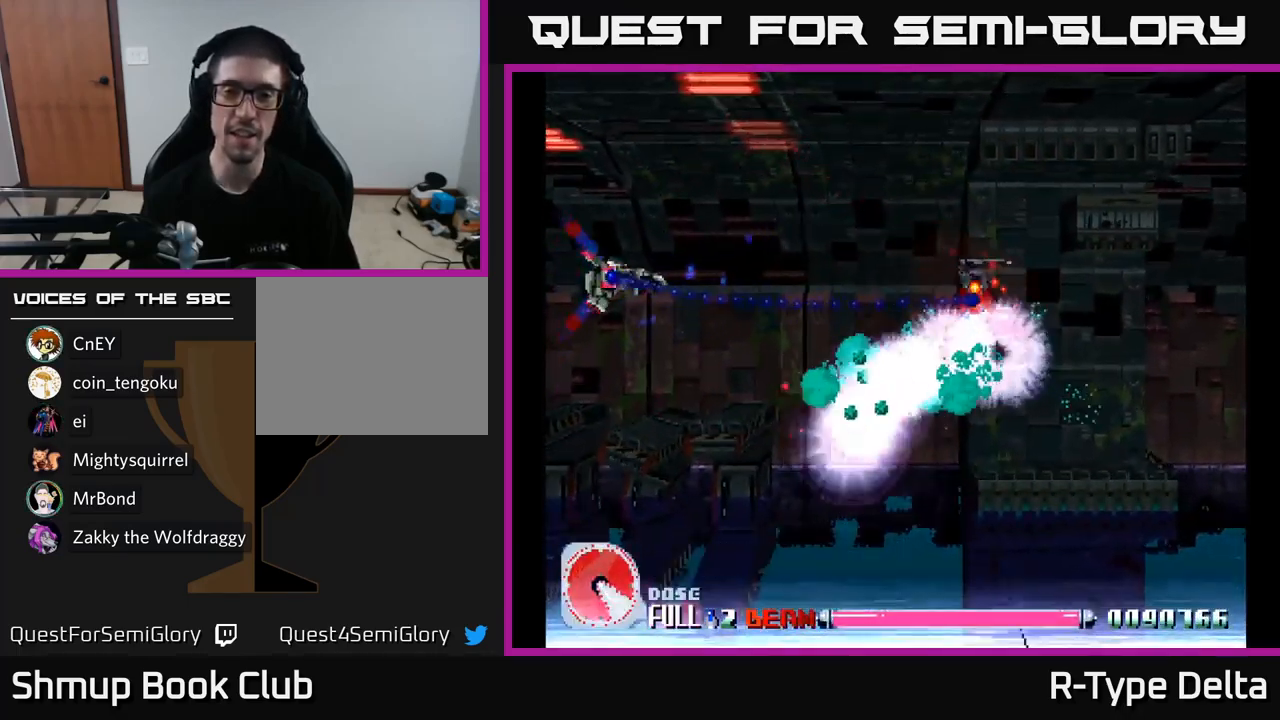
{"buttons": ["X", "DPAD_RIGHT"], "right_stick": "center", "events": [[34, "A", "down"], [67, "DPAD_RIGHT", "down"], [200, "A", "up"]]}
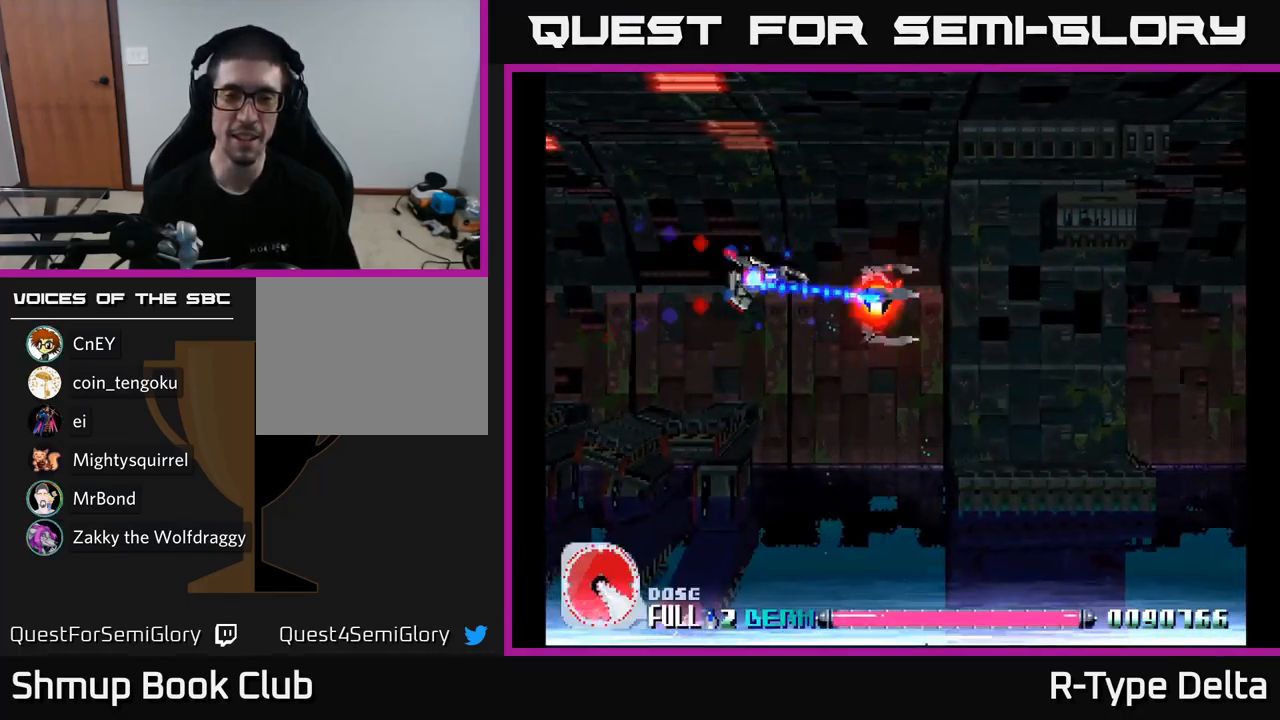
{"buttons": ["X", "DPAD_LEFT"], "right_stick": "center", "events": [[17, "DPAD_DOWN", "down"], [134, "DPAD_DOWN", "up"], [300, "DPAD_RIGHT", "up"], [350, "DPAD_LEFT", "down"]]}
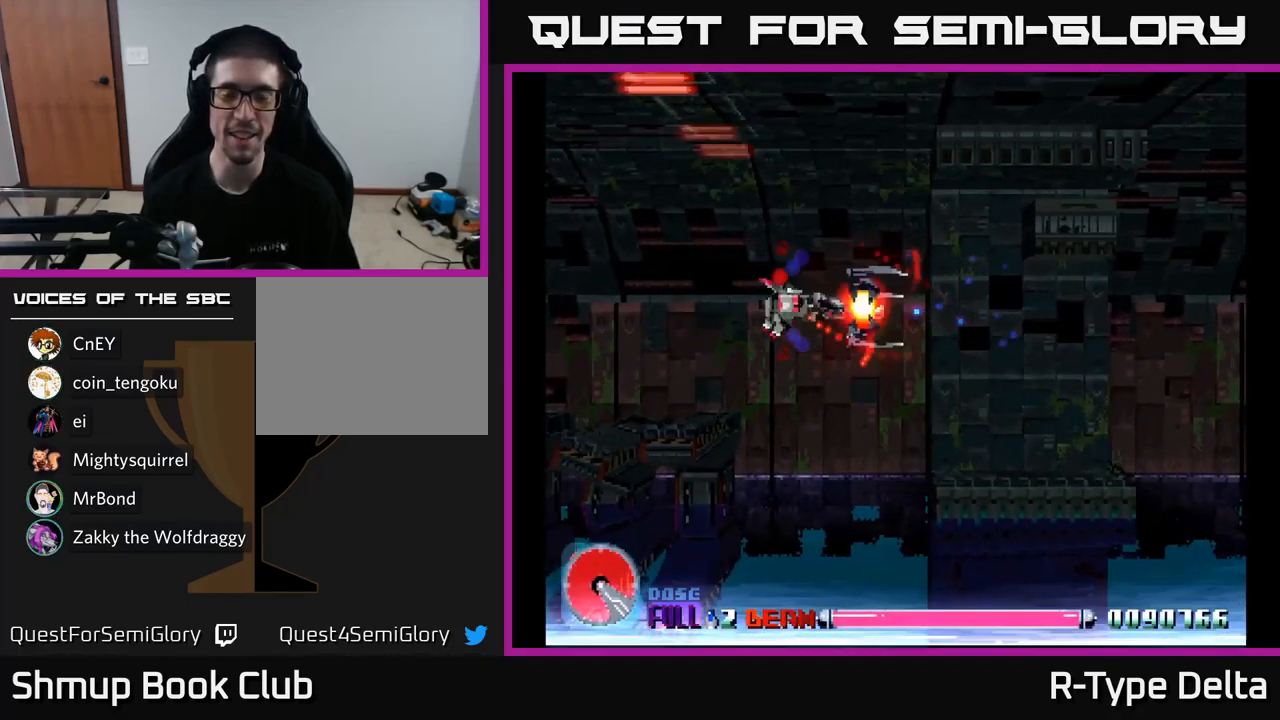
{"buttons": ["X"], "right_stick": "center", "events": [[34, "DPAD_LEFT", "up"]]}
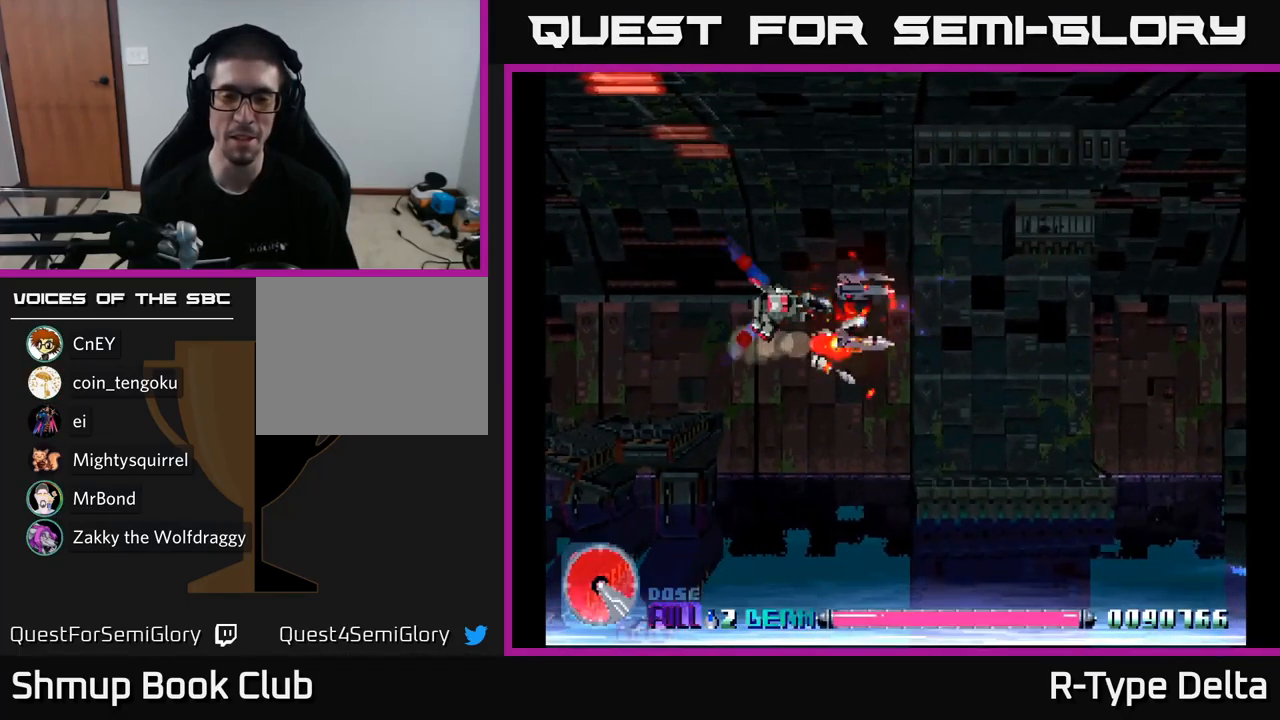
{"buttons": ["X"], "right_stick": "center", "events": []}
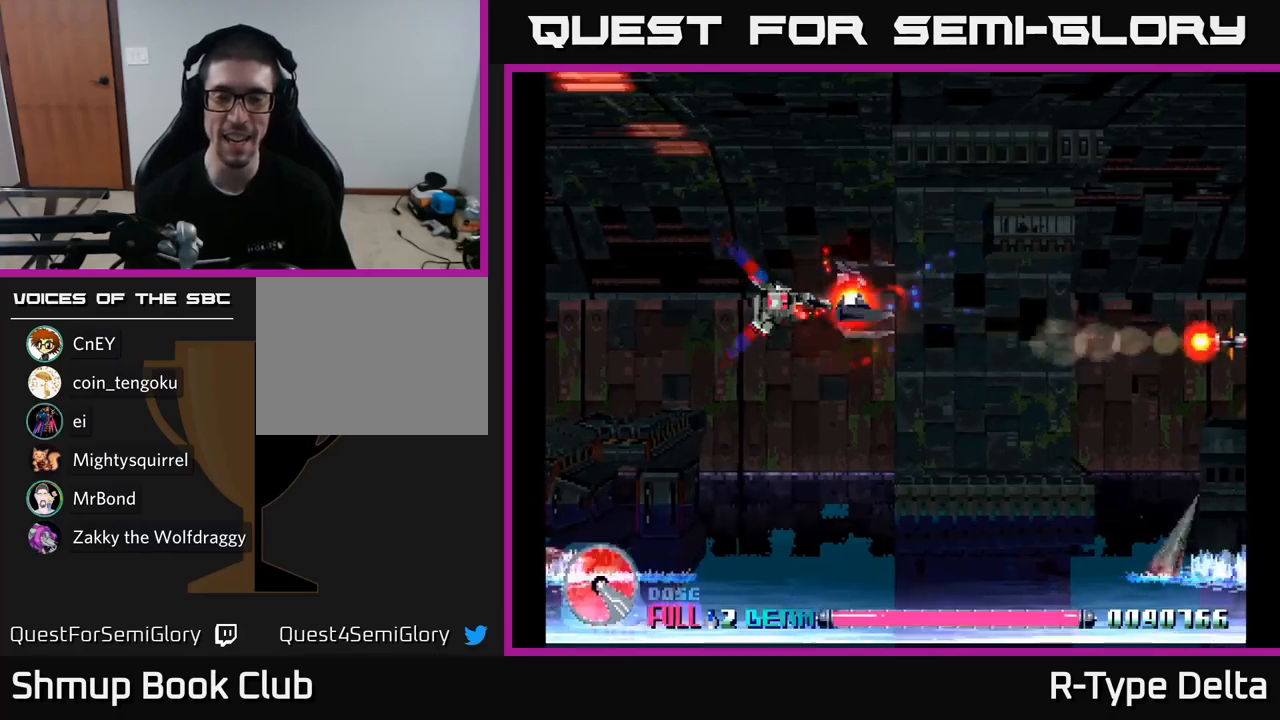
{"buttons": ["X", "DPAD_LEFT"], "right_stick": "center", "events": [[433, "DPAD_LEFT", "down"]]}